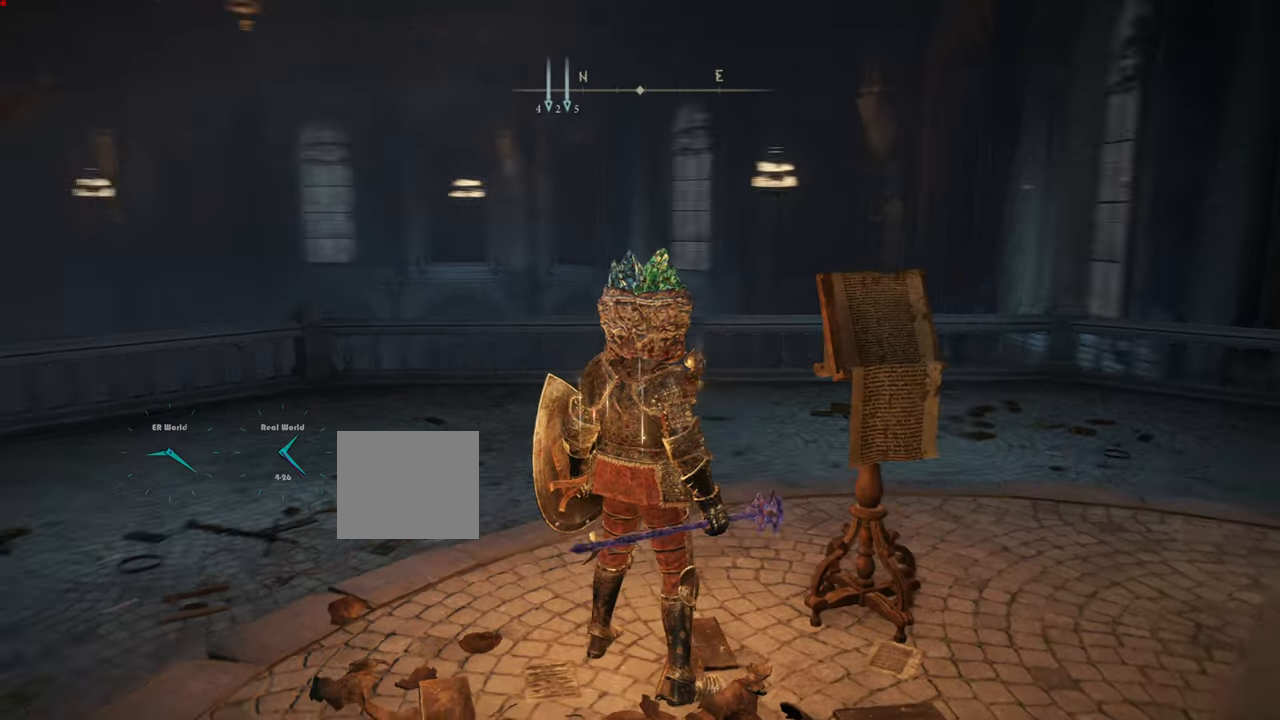
Gameplay with a controller (PlayStation layout); each line is a JSON object with the inputs held at the frame after it. "events" lists button and stick changes between this image and that frame as [ms after this image, input, new state], when the widget could be followed in between.
{"buttons": [], "left_stick": "center", "right_stick": "center"}
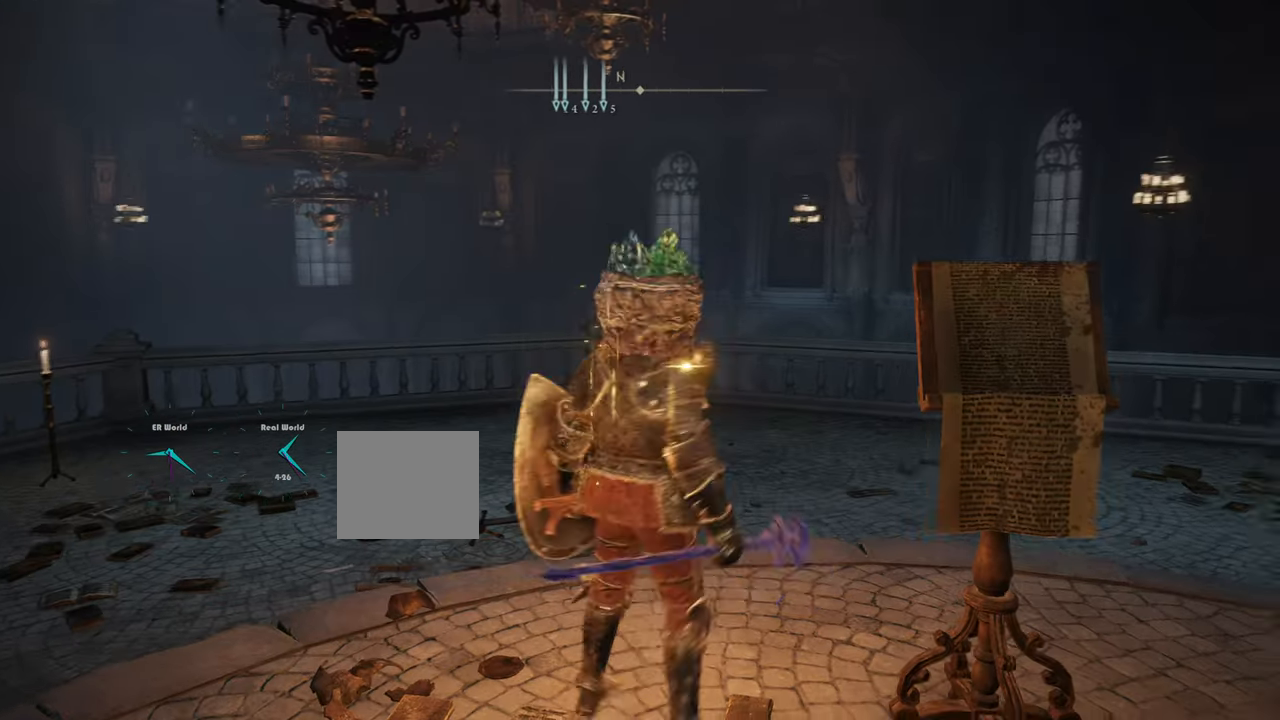
{"buttons": [], "left_stick": "up", "right_stick": "center", "events": [[16, "left_stick", "up"], [133, "right_stick", "down-right"], [367, "right_stick", "center"]]}
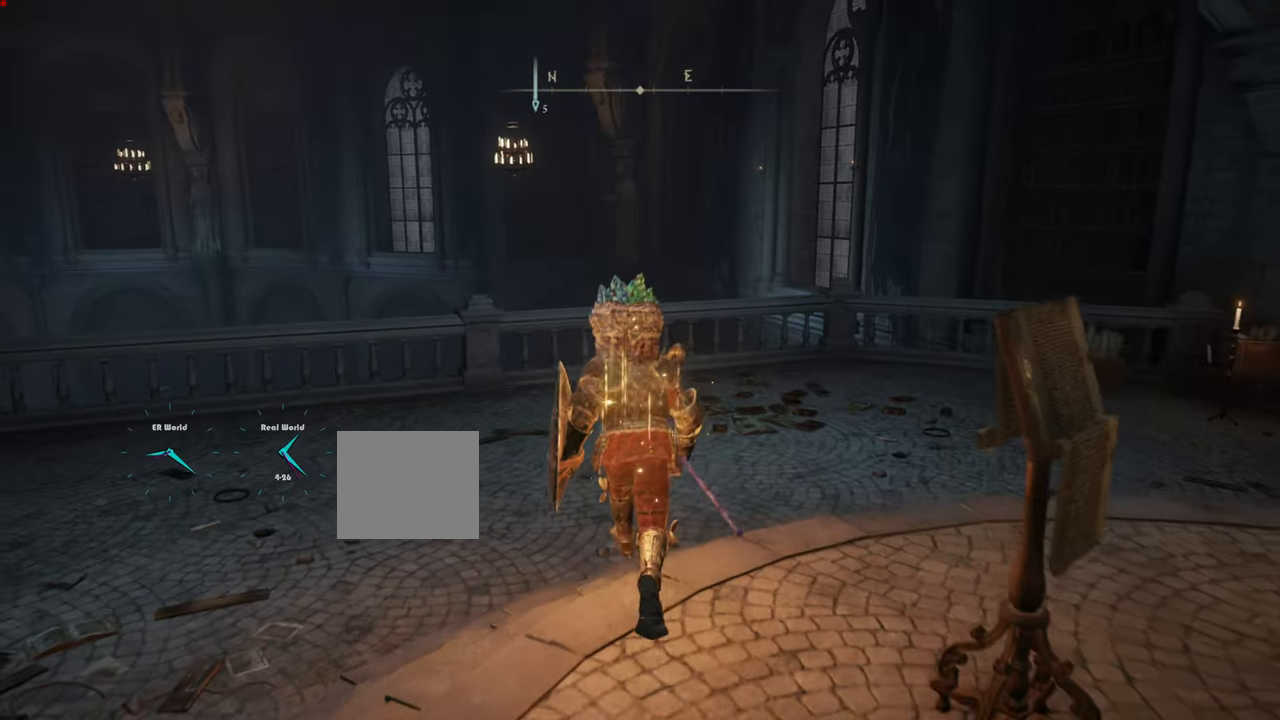
{"buttons": ["L1"], "left_stick": "up", "right_stick": "right", "events": [[200, "right_stick", "right"], [434, "L1", "down"]]}
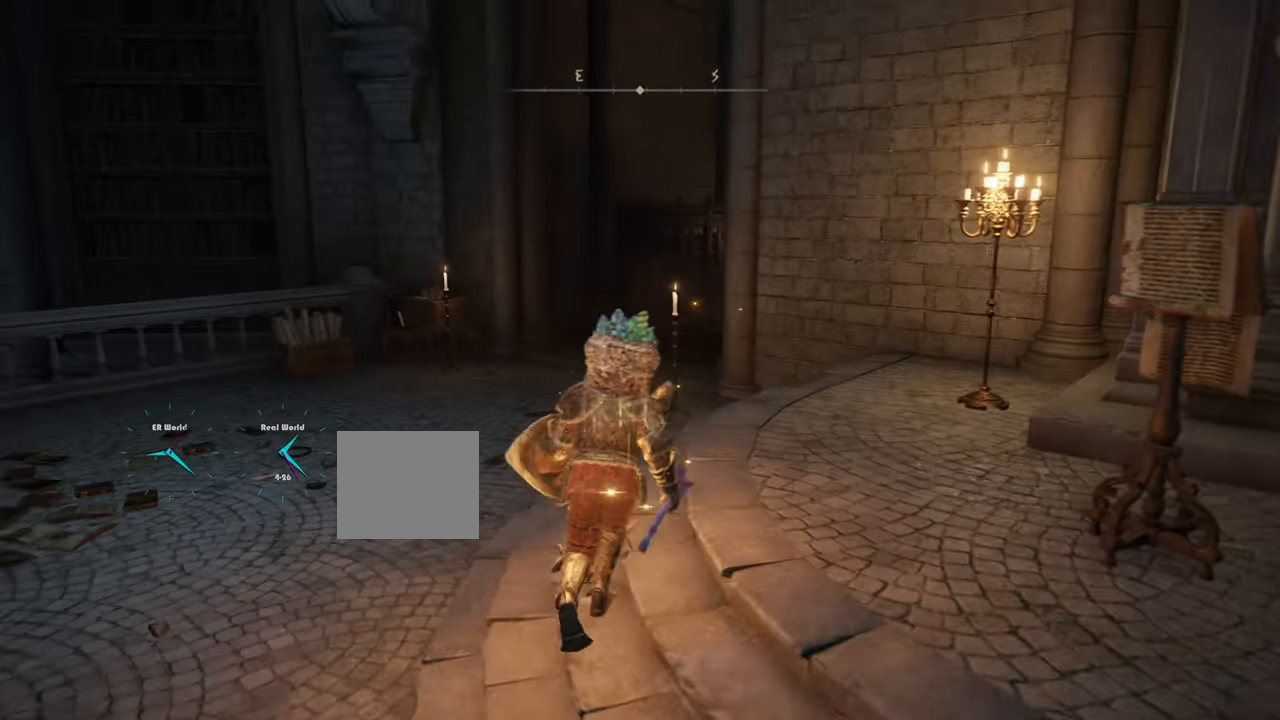
{"buttons": ["L1"], "left_stick": "up", "right_stick": "center", "events": [[33, "right_stick", "center"]]}
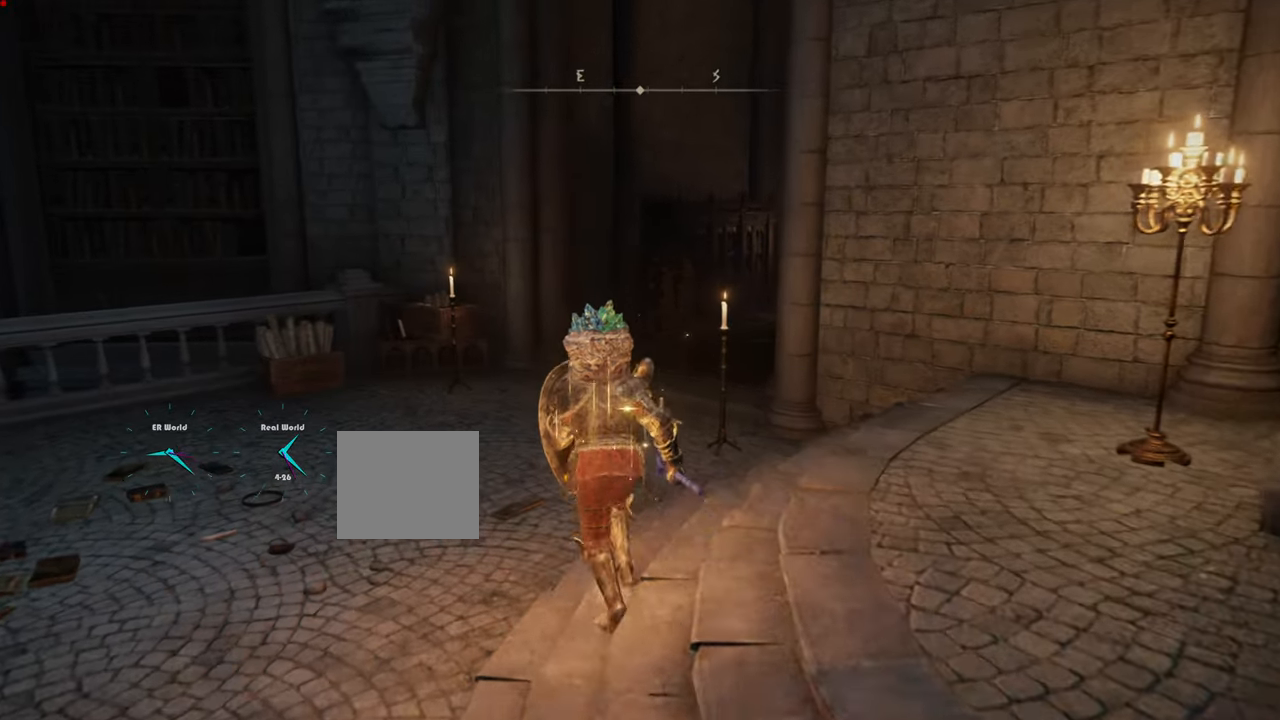
{"buttons": ["L1"], "left_stick": "up", "right_stick": "right", "events": [[451, "right_stick", "right"]]}
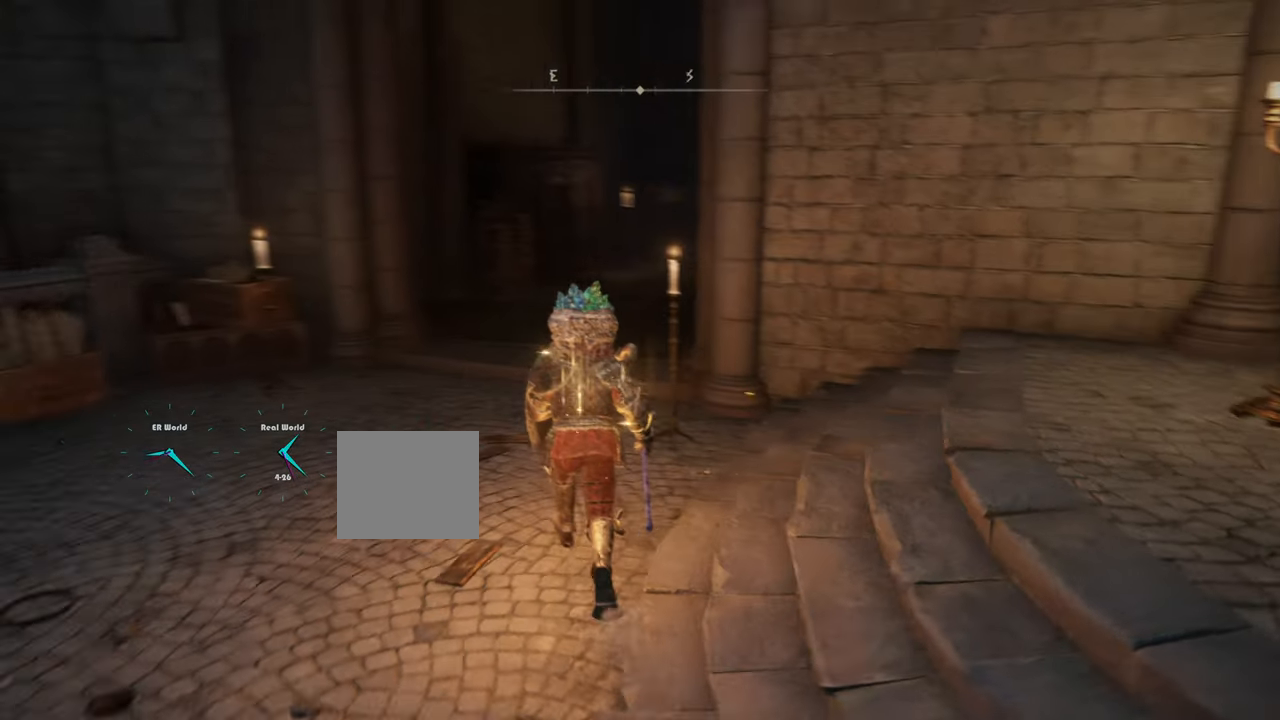
{"buttons": ["L1"], "left_stick": "up", "right_stick": "center", "events": [[200, "right_stick", "center"]]}
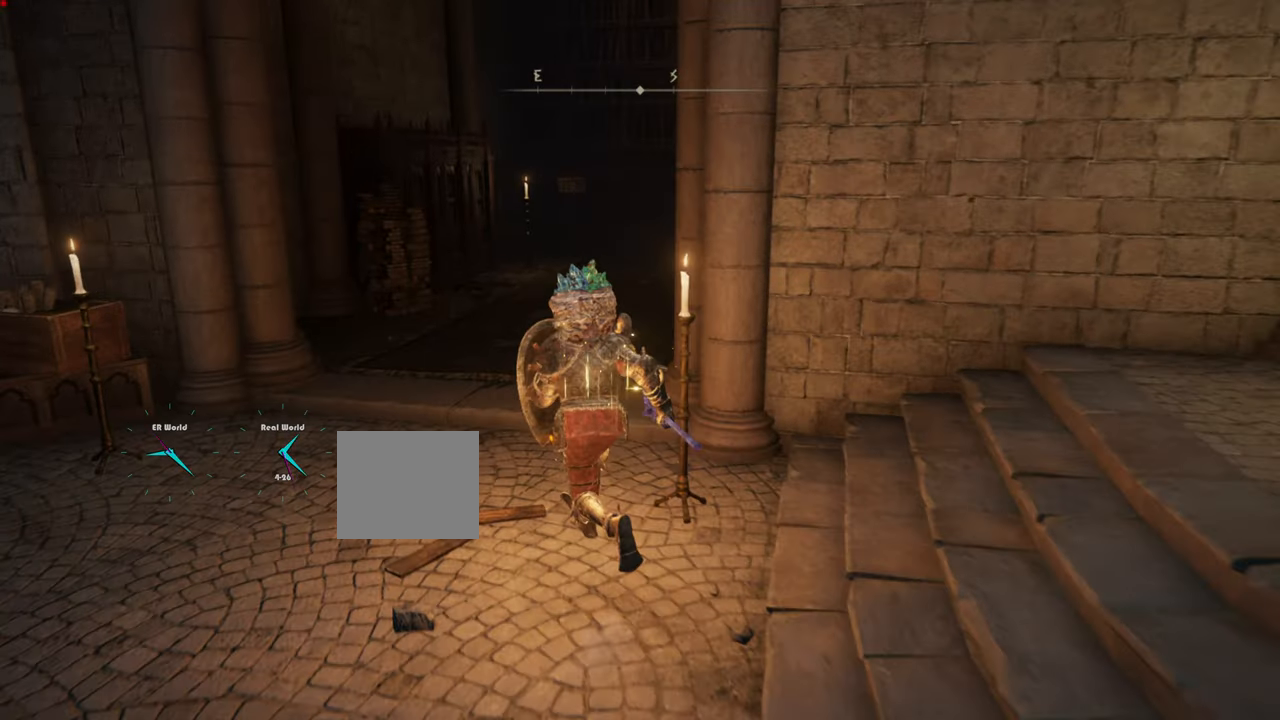
{"buttons": ["L1"], "left_stick": "up-left", "right_stick": "center", "events": [[151, "right_stick", "right"], [301, "left_stick", "up-left"], [367, "right_stick", "center"]]}
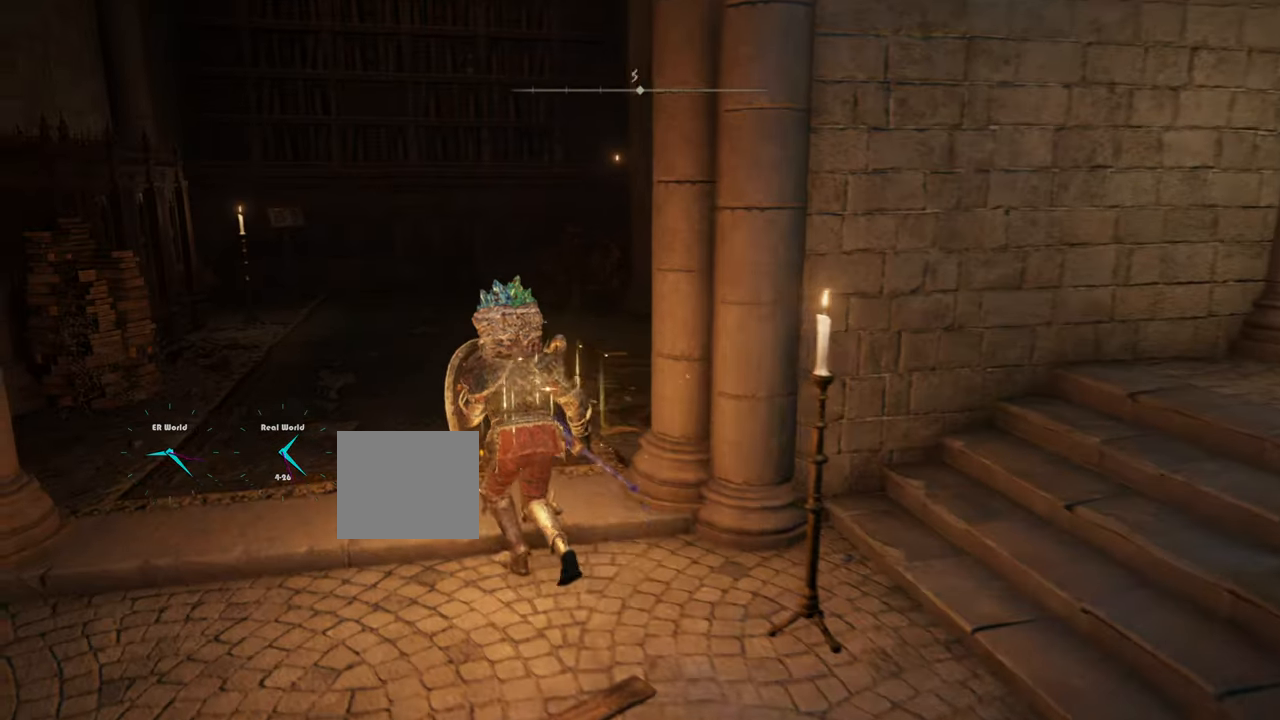
{"buttons": ["L1"], "left_stick": "up-left", "right_stick": "center", "events": []}
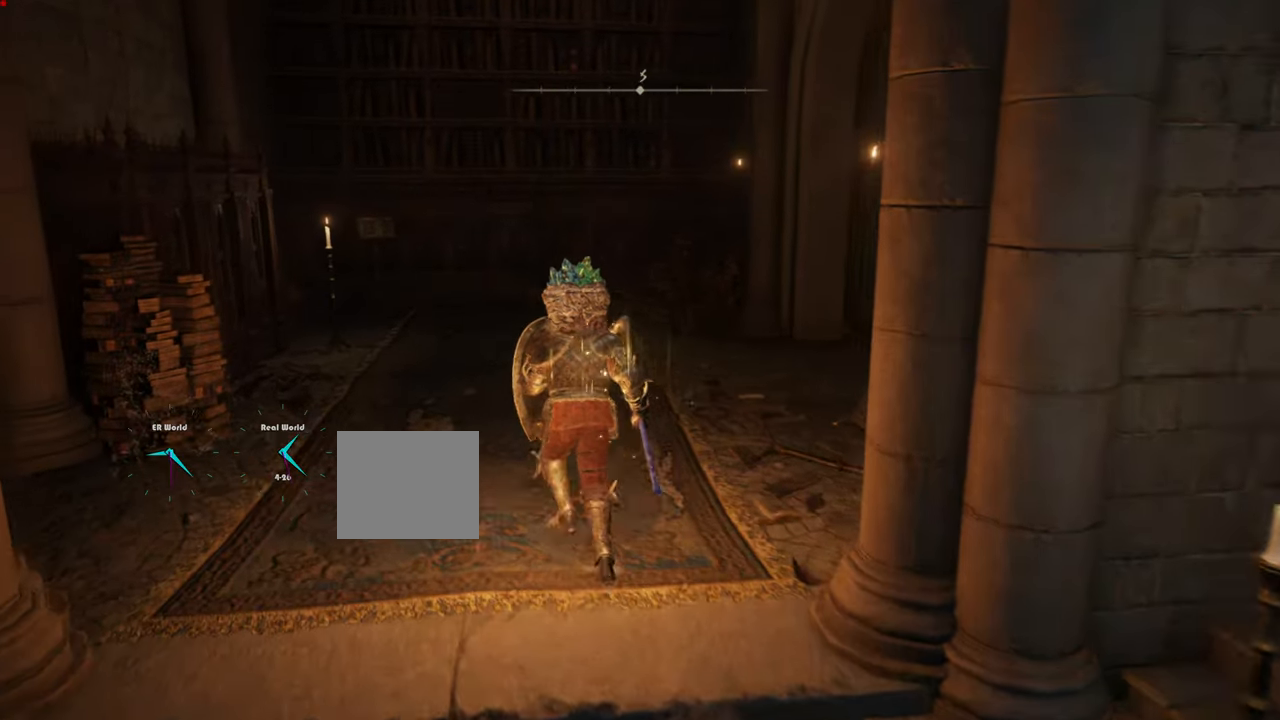
{"buttons": ["L1"], "left_stick": "up-left", "right_stick": "center", "events": [[234, "right_stick", "down-right"], [451, "right_stick", "center"]]}
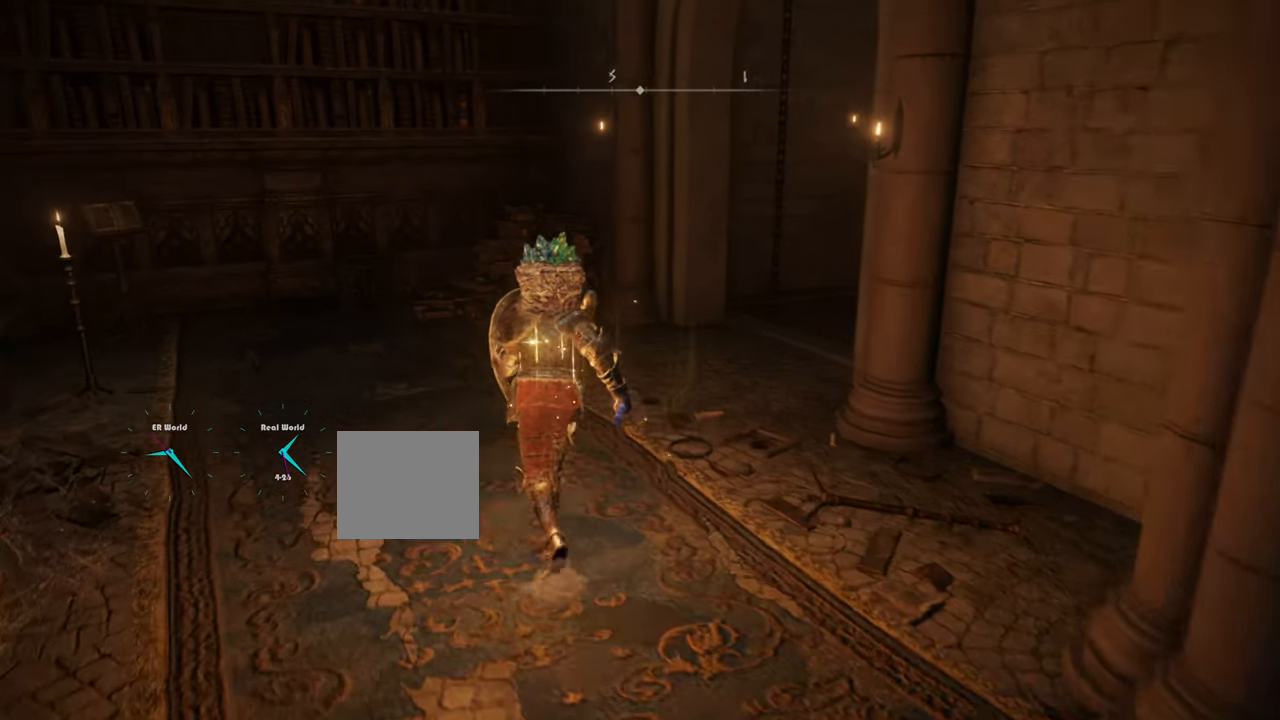
{"buttons": ["L1"], "left_stick": "center", "right_stick": "center", "events": [[450, "left_stick", "center"]]}
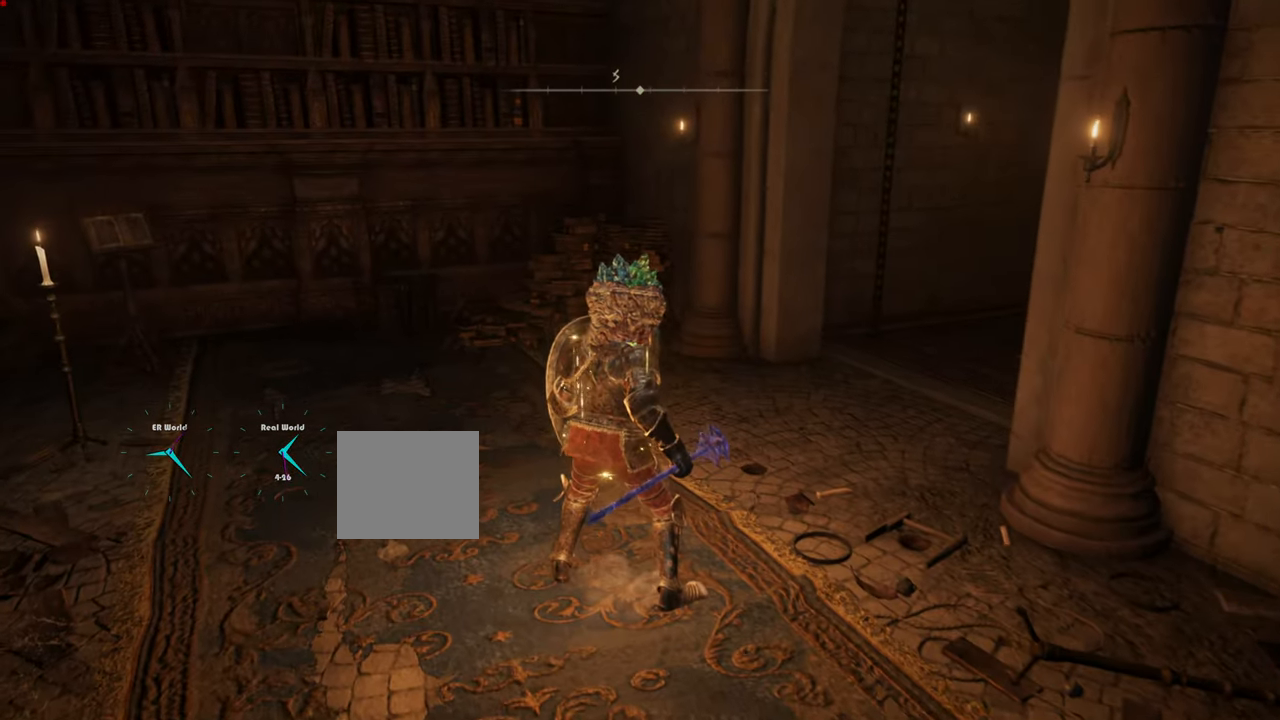
{"buttons": ["L1"], "left_stick": "up", "right_stick": "center", "events": [[67, "right_stick", "left"], [184, "left_stick", "up"], [384, "right_stick", "center"]]}
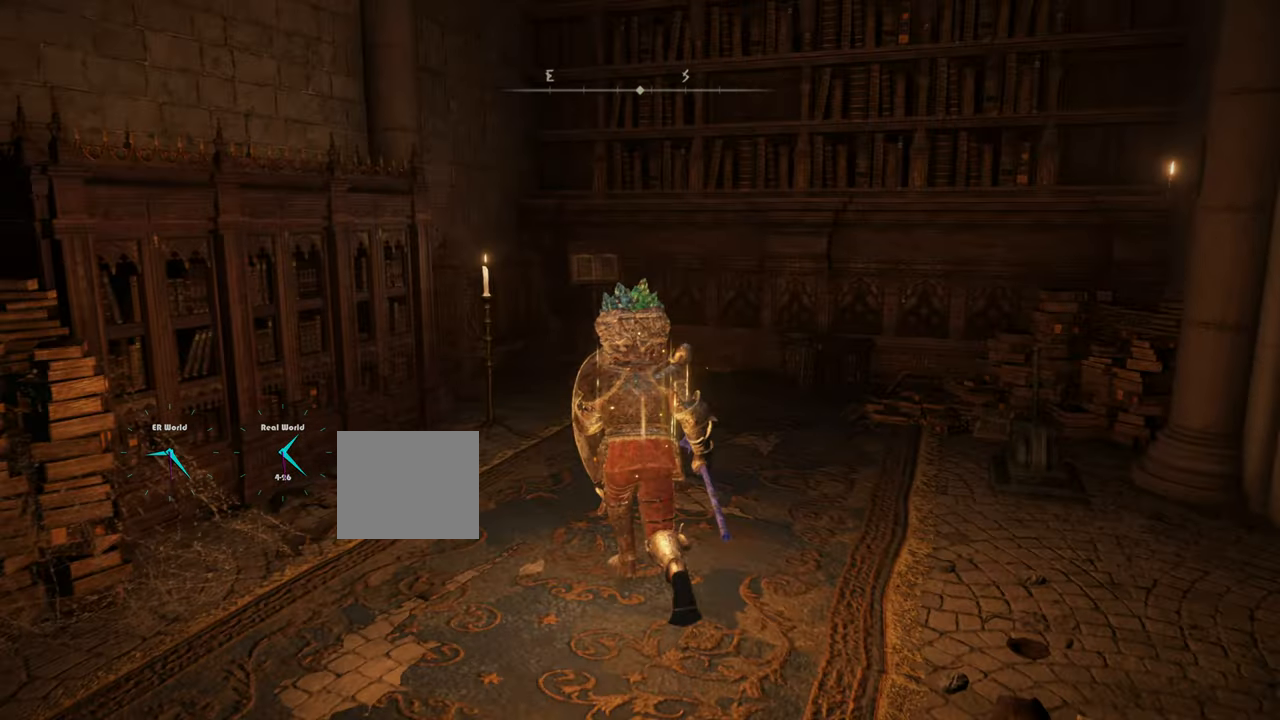
{"buttons": ["L1"], "left_stick": "center", "right_stick": "center", "events": [[417, "left_stick", "center"]]}
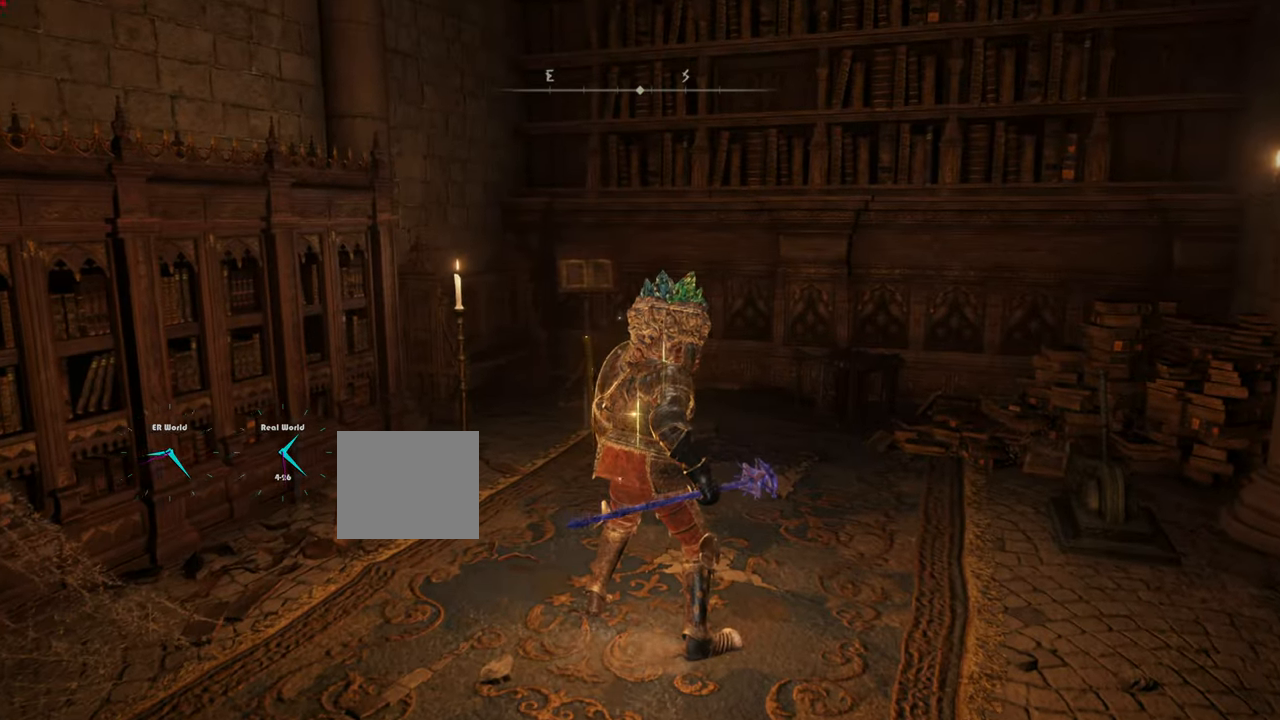
{"buttons": ["L1"], "left_stick": "center", "right_stick": "right", "events": [[34, "right_stick", "right"]]}
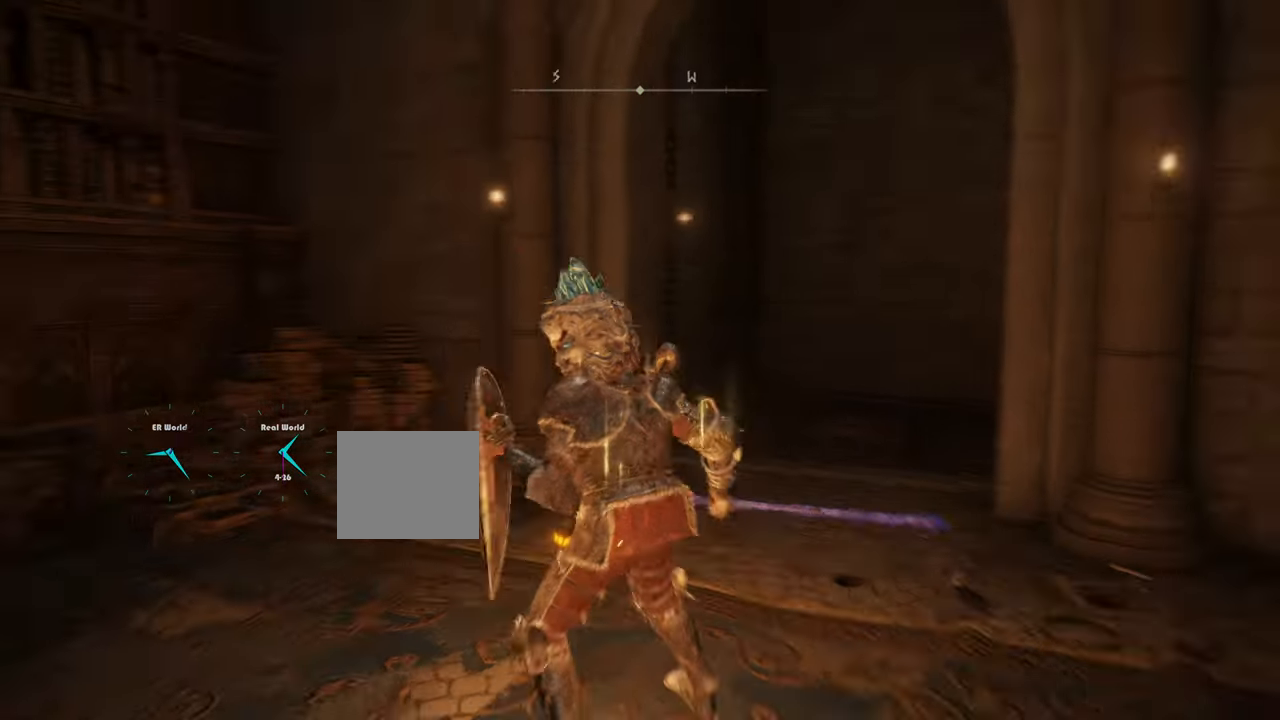
{"buttons": ["L1"], "left_stick": "center", "right_stick": "center", "events": [[166, "right_stick", "center"]]}
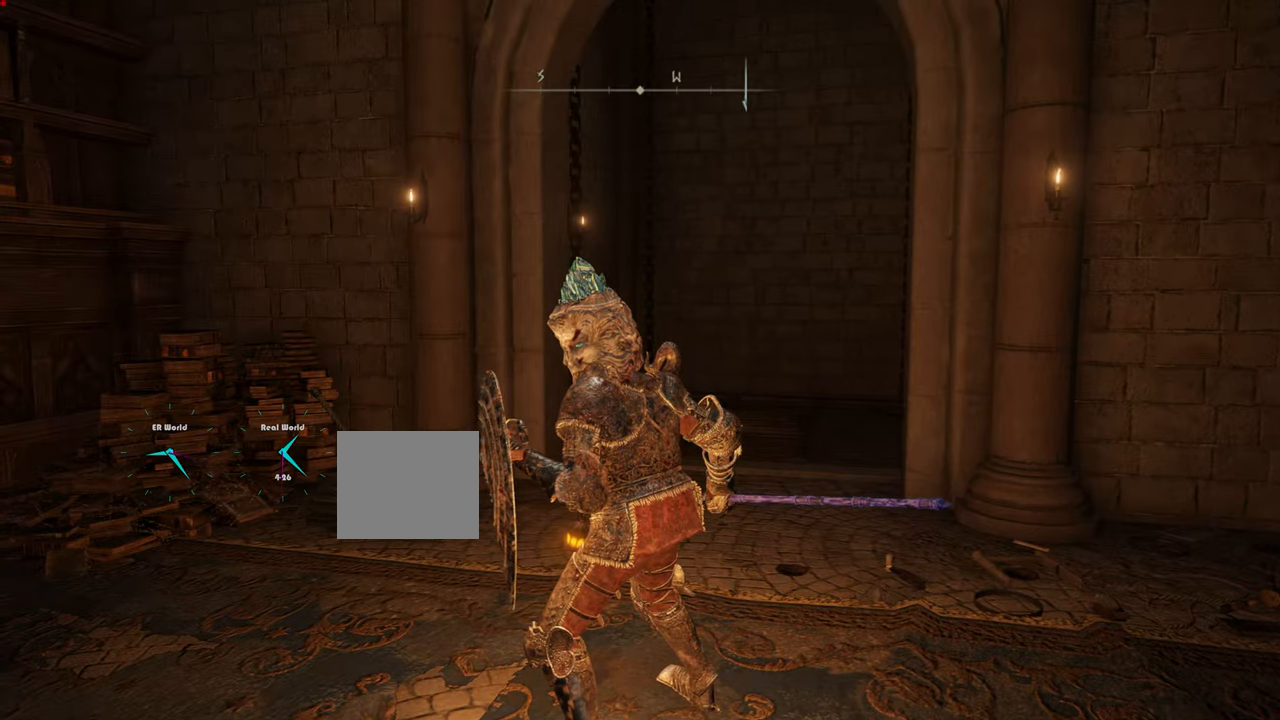
{"buttons": ["L1"], "left_stick": "up", "right_stick": "center", "events": [[33, "right_stick", "left"], [400, "left_stick", "up"], [400, "right_stick", "center"]]}
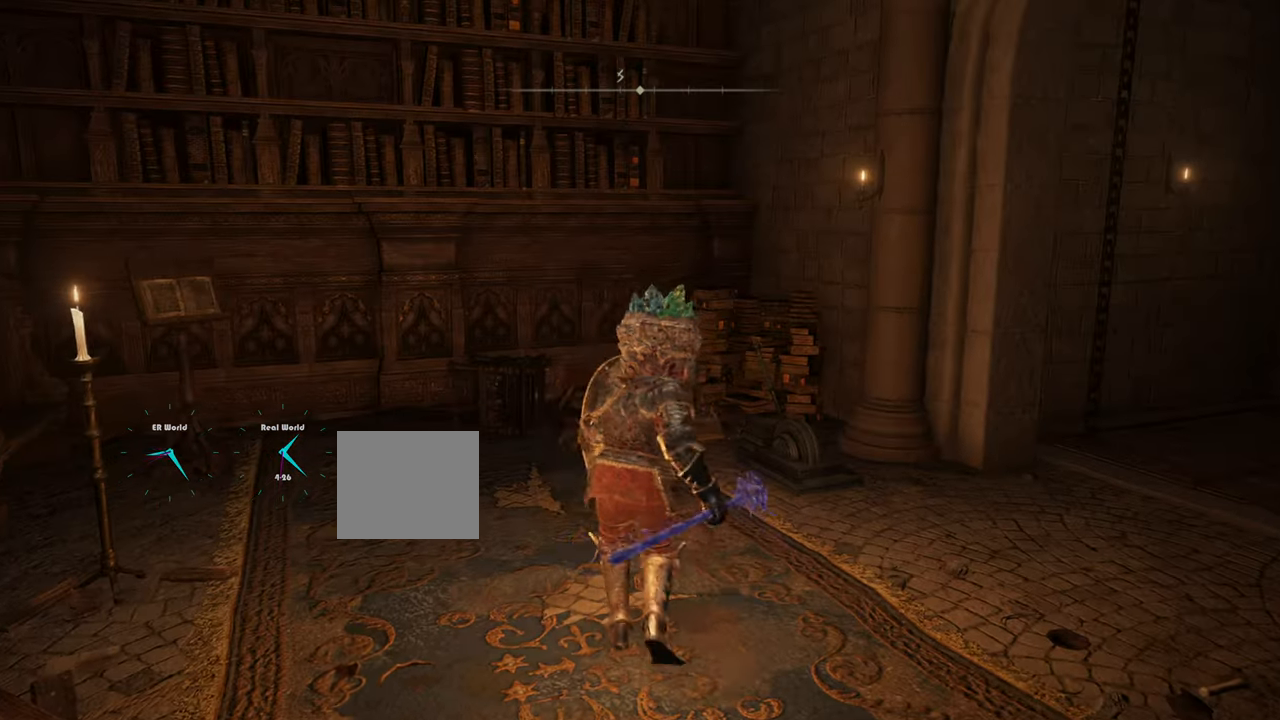
{"buttons": ["L1"], "left_stick": "up", "right_stick": "center", "events": [[100, "right_stick", "down-left"], [284, "right_stick", "left"], [501, "right_stick", "center"]]}
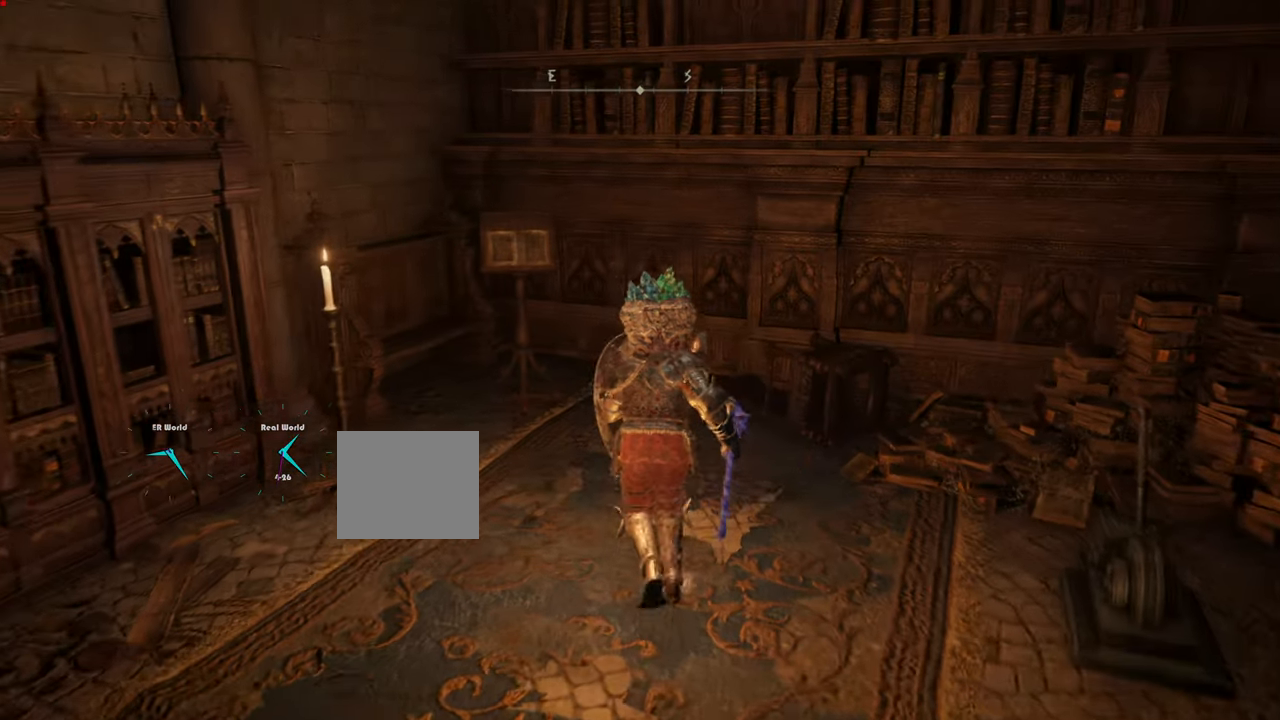
{"buttons": ["L1"], "left_stick": "up", "right_stick": "center", "events": []}
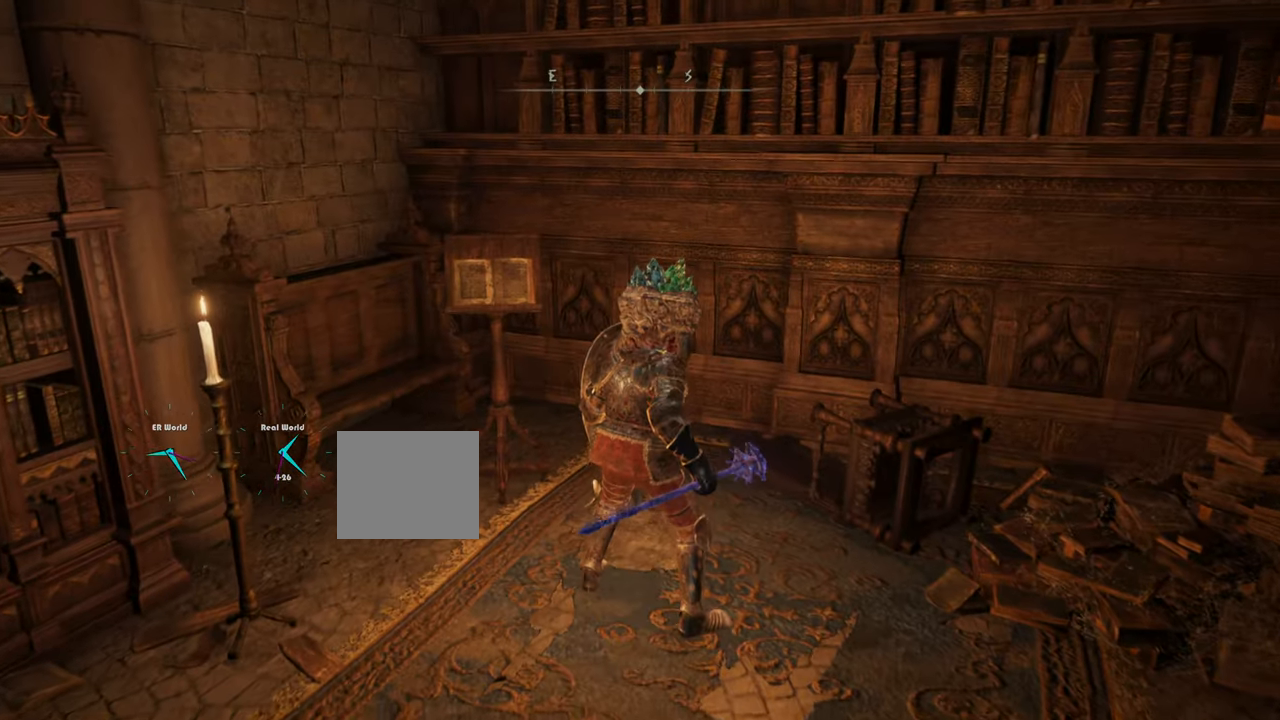
{"buttons": ["L1"], "left_stick": "right", "right_stick": "right", "events": [[234, "left_stick", "right"], [234, "right_stick", "right"]]}
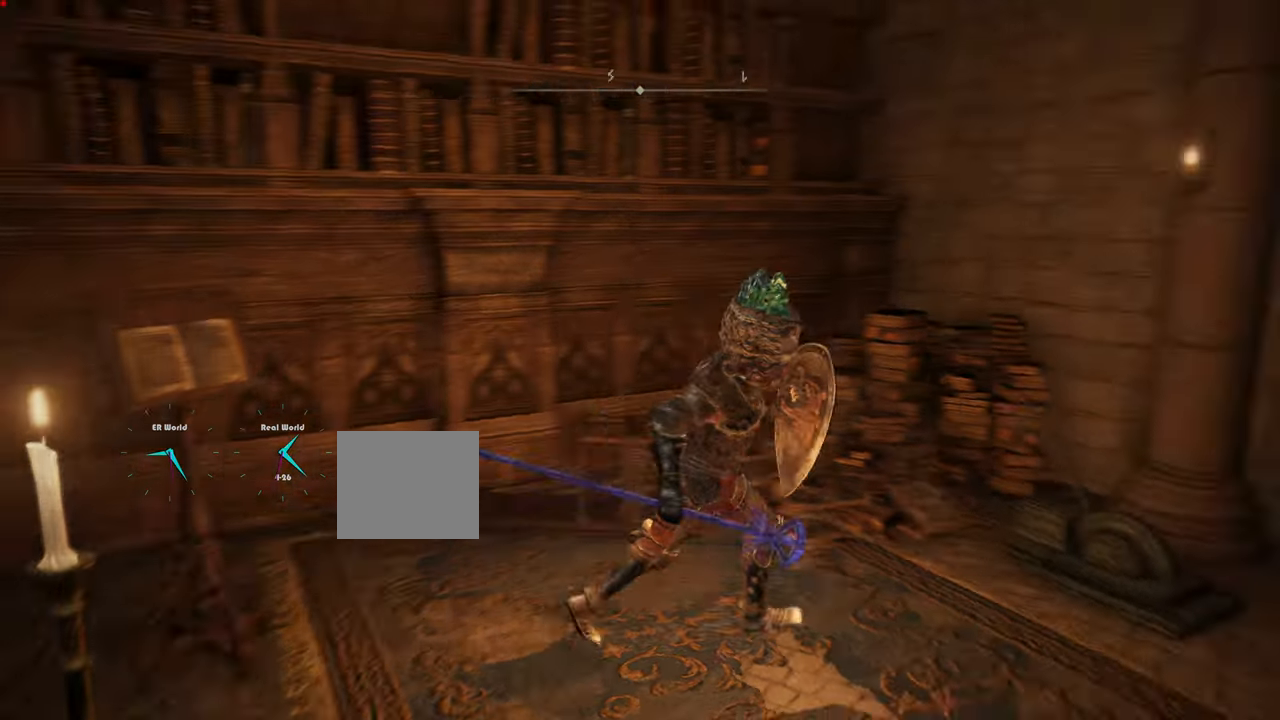
{"buttons": ["L1"], "left_stick": "up", "right_stick": "center", "events": [[250, "left_stick", "up-right"], [433, "right_stick", "center"], [483, "left_stick", "up"]]}
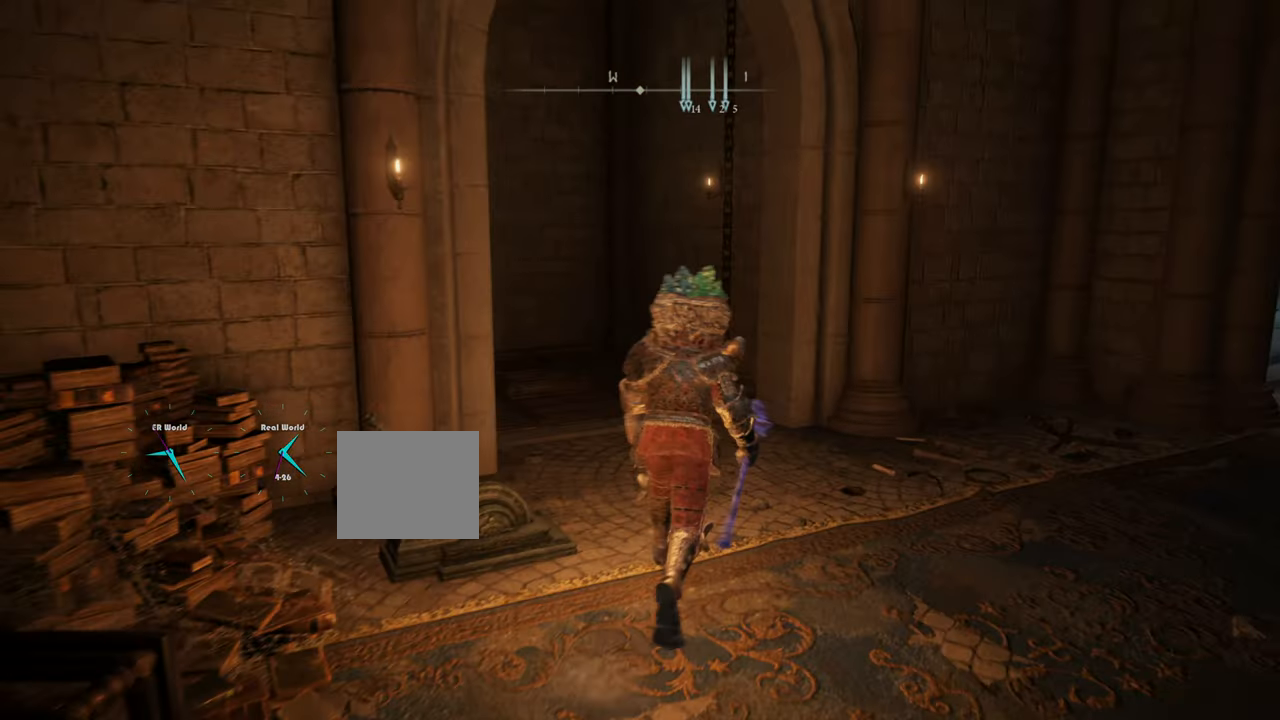
{"buttons": ["L1"], "left_stick": "up", "right_stick": "center", "events": [[250, "right_stick", "down"], [467, "right_stick", "center"]]}
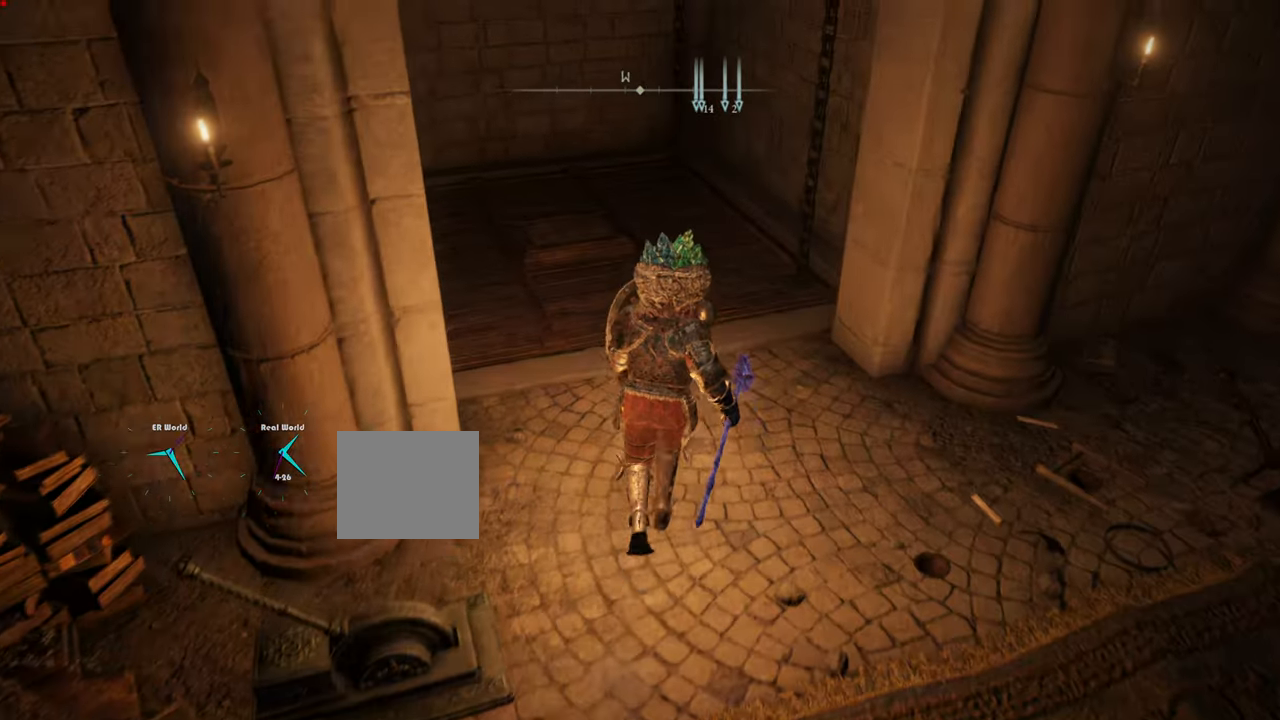
{"buttons": ["L1"], "left_stick": "up", "right_stick": "center", "events": []}
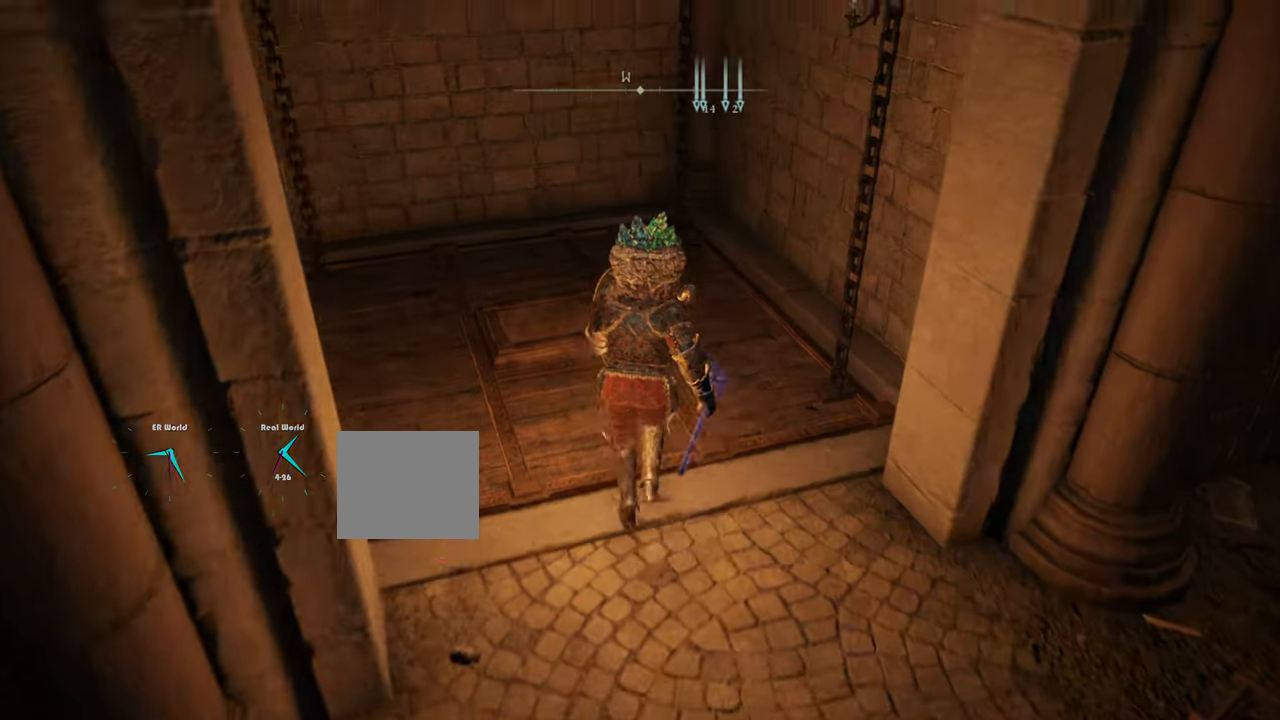
{"buttons": ["L1"], "left_stick": "up", "right_stick": "center", "events": [[67, "right_stick", "left"], [250, "right_stick", "center"]]}
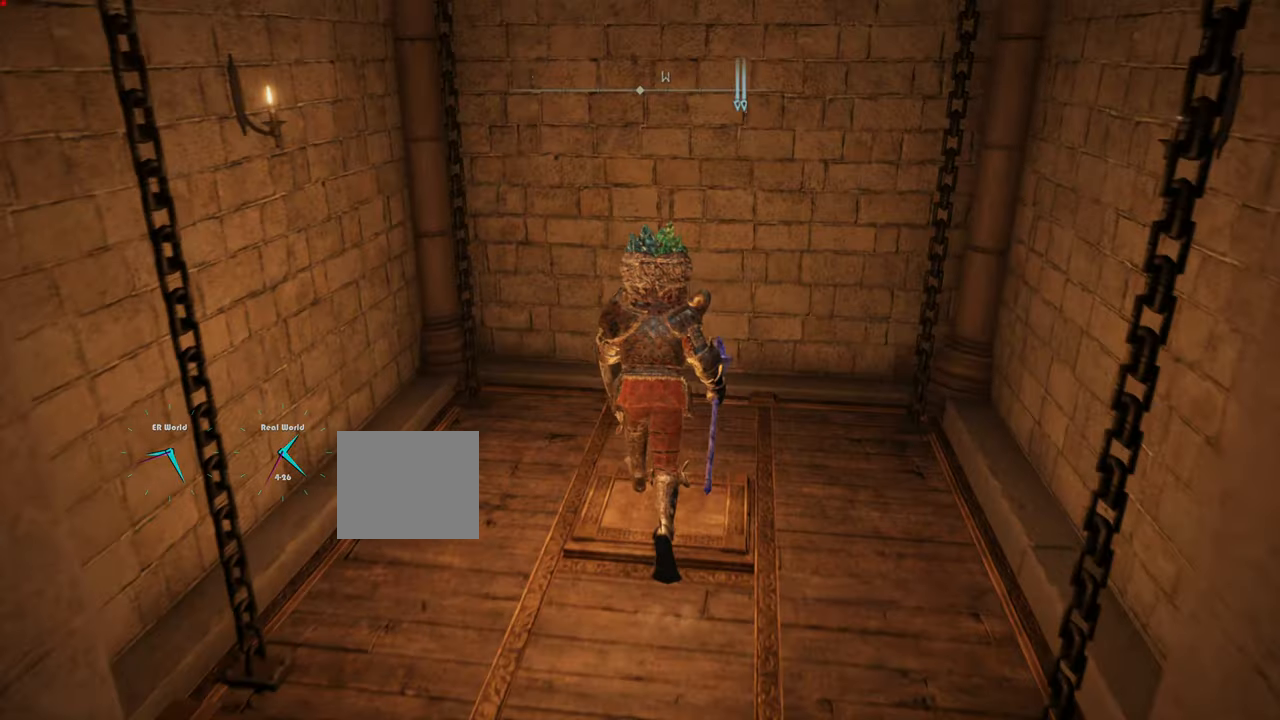
{"buttons": ["L1"], "left_stick": "center", "right_stick": "right", "events": [[450, "left_stick", "center"], [467, "right_stick", "right"]]}
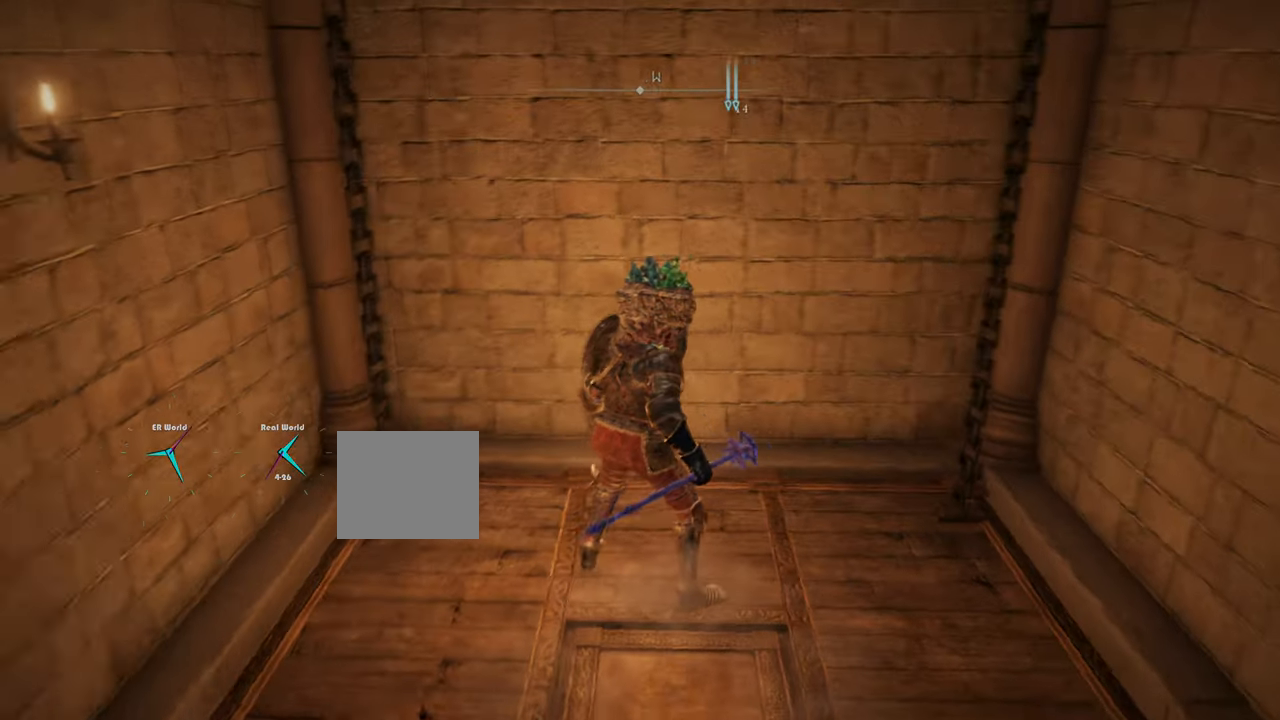
{"buttons": ["L1"], "left_stick": "center", "right_stick": "right", "events": []}
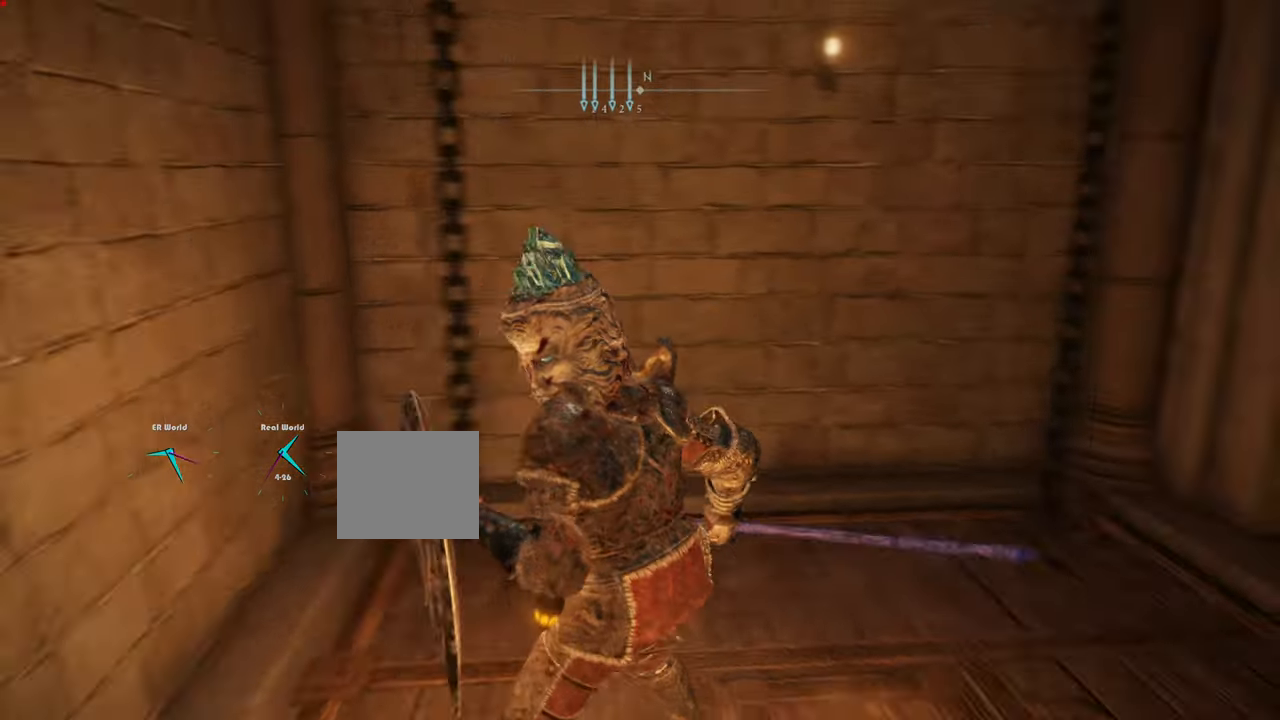
{"buttons": ["L1"], "left_stick": "up", "right_stick": "right", "events": [[167, "right_stick", "center"], [200, "left_stick", "up"], [300, "right_stick", "right"]]}
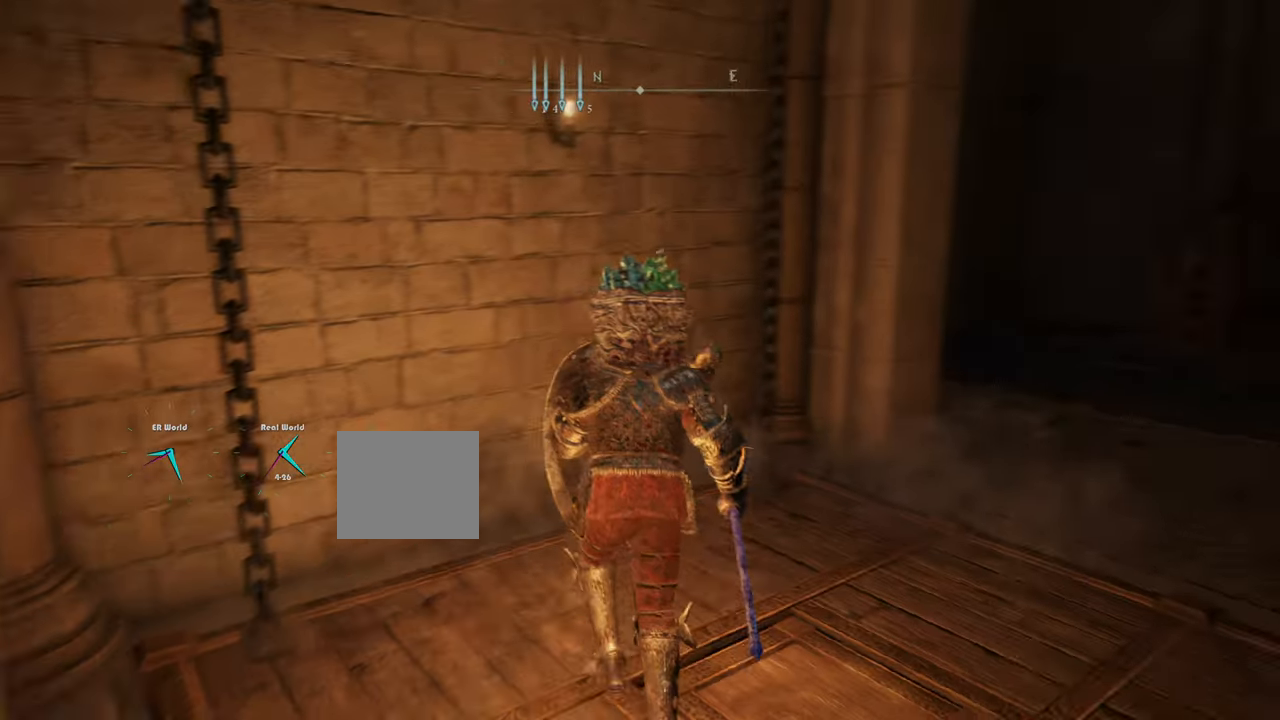
{"buttons": ["L1"], "left_stick": "center", "right_stick": "right", "events": [[84, "left_stick", "center"], [84, "right_stick", "center"], [501, "right_stick", "right"]]}
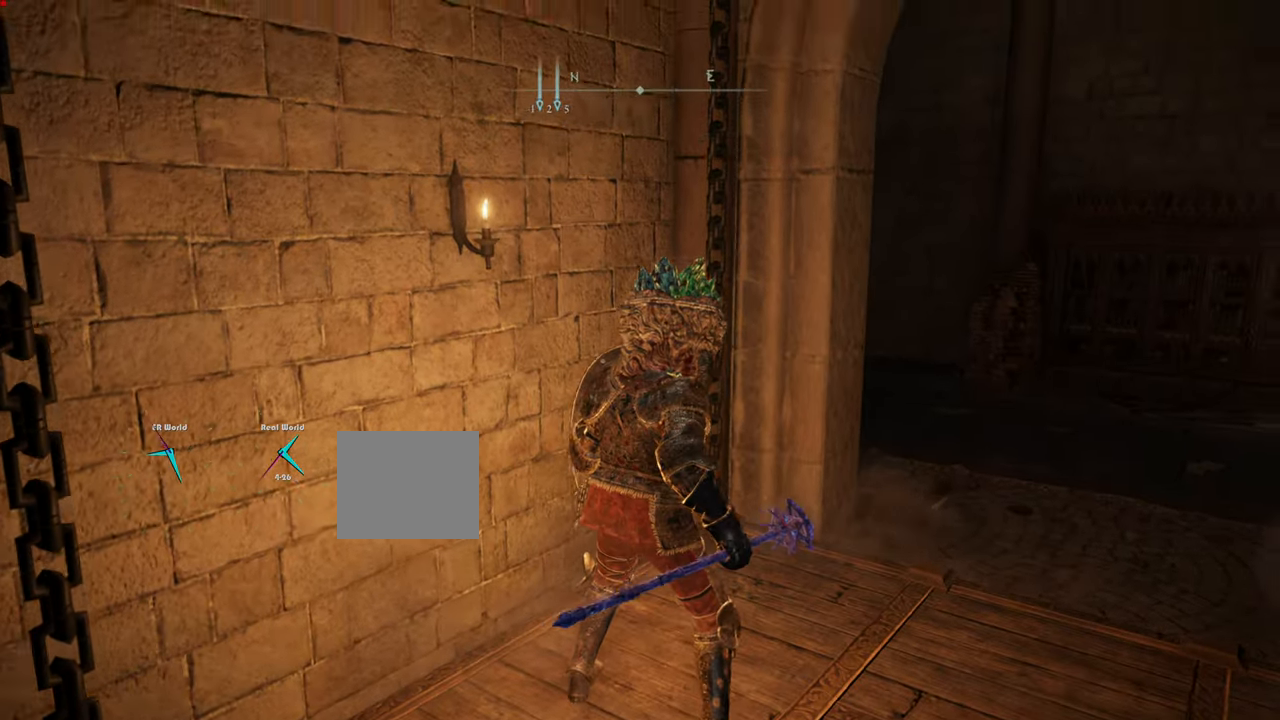
{"buttons": ["L1"], "left_stick": "center", "right_stick": "center", "events": [[384, "right_stick", "center"]]}
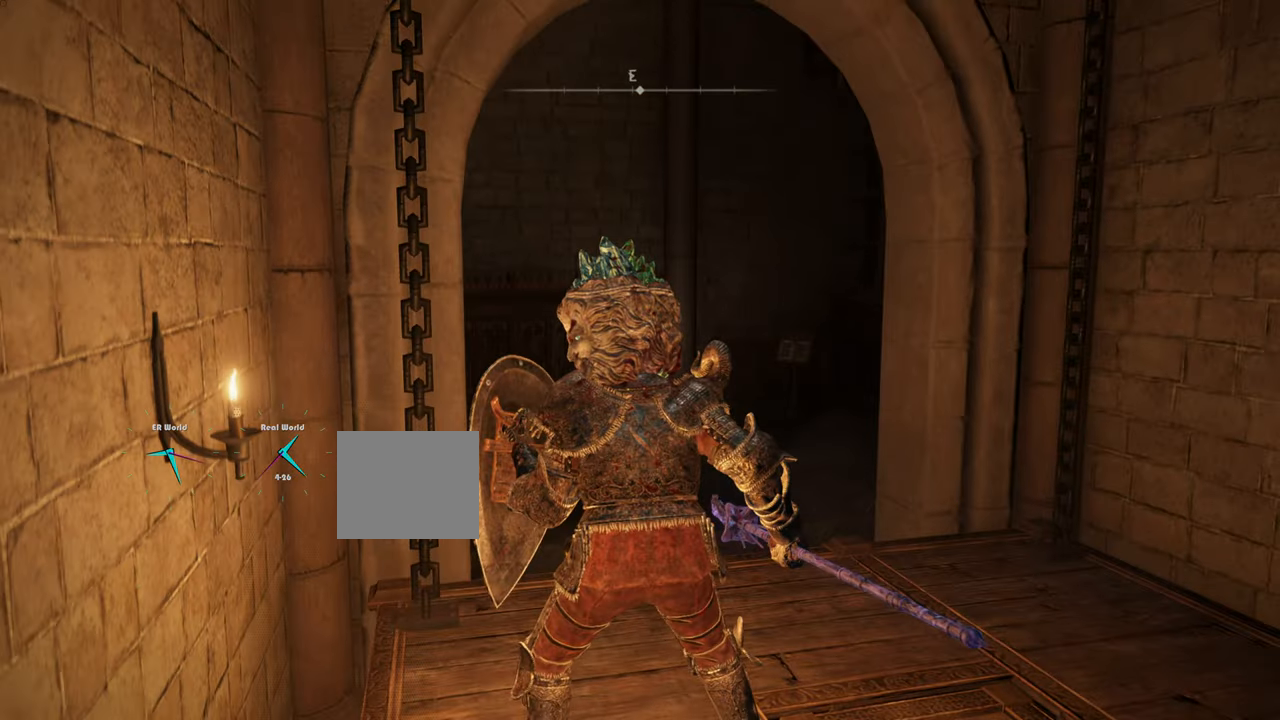
{"buttons": ["L1"], "left_stick": "center", "right_stick": "center", "events": []}
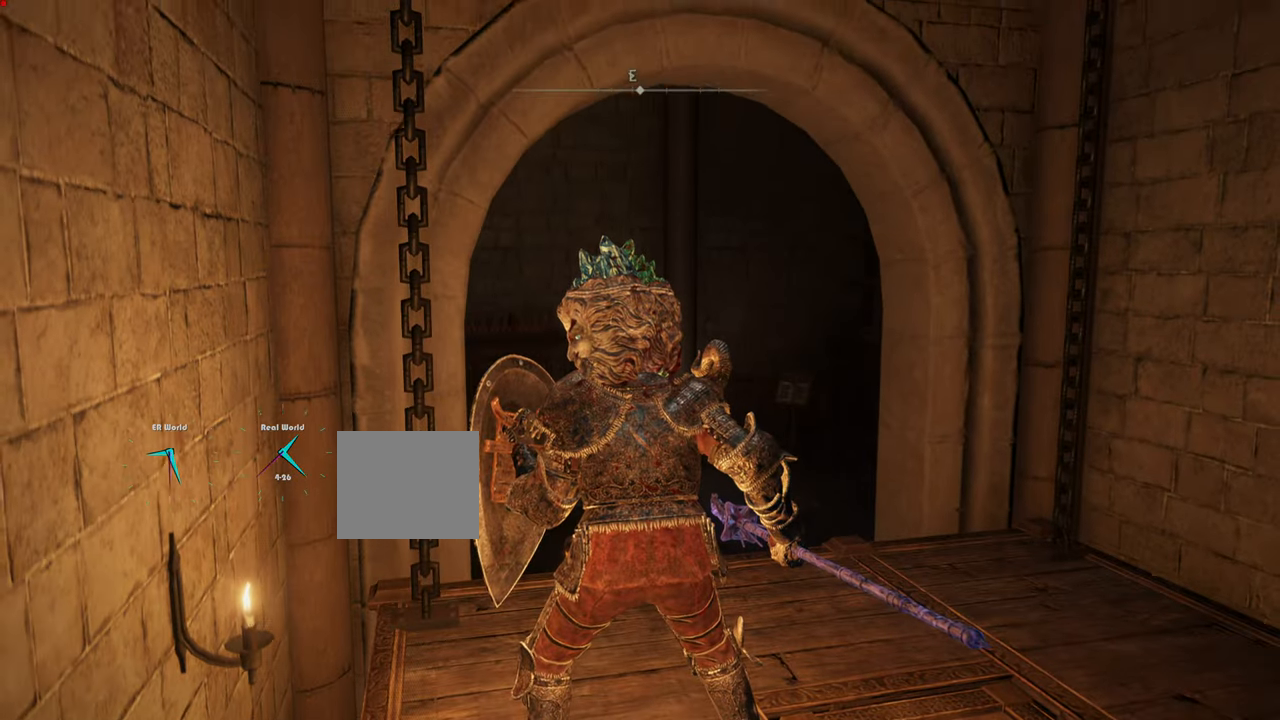
{"buttons": ["L1"], "left_stick": "center", "right_stick": "center", "events": []}